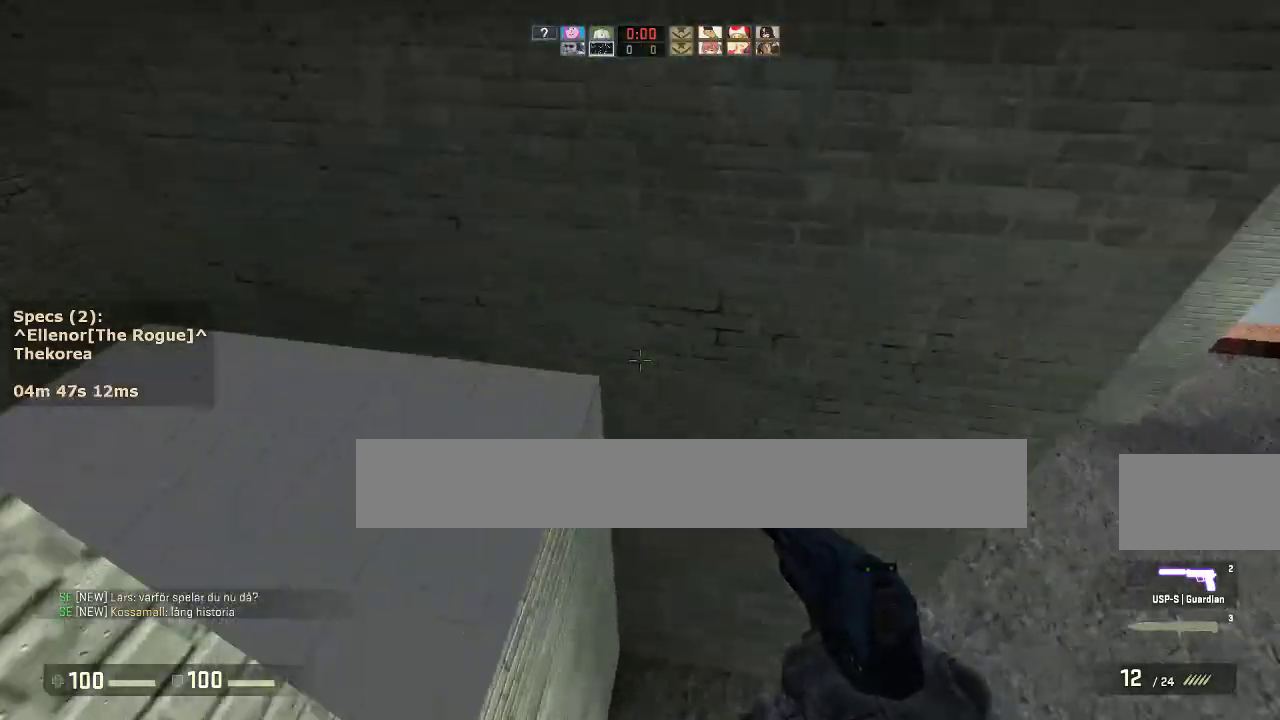
Gameplay with keyboard and mouse; each line is a JSON object with the keys and mouse buttons held at the frame after it. "events" lists presses ("down") and releases ("up") of "1", "2", "3", "4", "5", "a", "alt", "c", "caps_lock", "ctrl", "d", "e", "f", "g", "q", "r", "s", "shift", "space", "t", "tab", "v", "w", "x", "z", "mouse_left", "mouse_middle", "mouse_right", "mouse_mb4", "mouse_mb5", "mouse_wheel_up" and "mouse_wheel_down" between this image and that frame as [ms after this image, input, new state], when the widget could be followed in between. "mouse_left", "mouse_middle", "mouse_right", "mouse_mb4", "mouse_mb5", "mouse_wheel_up", "mouse_wheel_down" = the "left", "middle", "right", "mb4", "mb5", "wheel_up", "wheel_down" buttons of the "mouse" list. No other keys are recorded. Not read: mouse_move.
{"keys": ["w"], "mouse": [], "events": [[283, "a", "up"], [283, "ctrl", "up"], [283, "w", "down"]]}
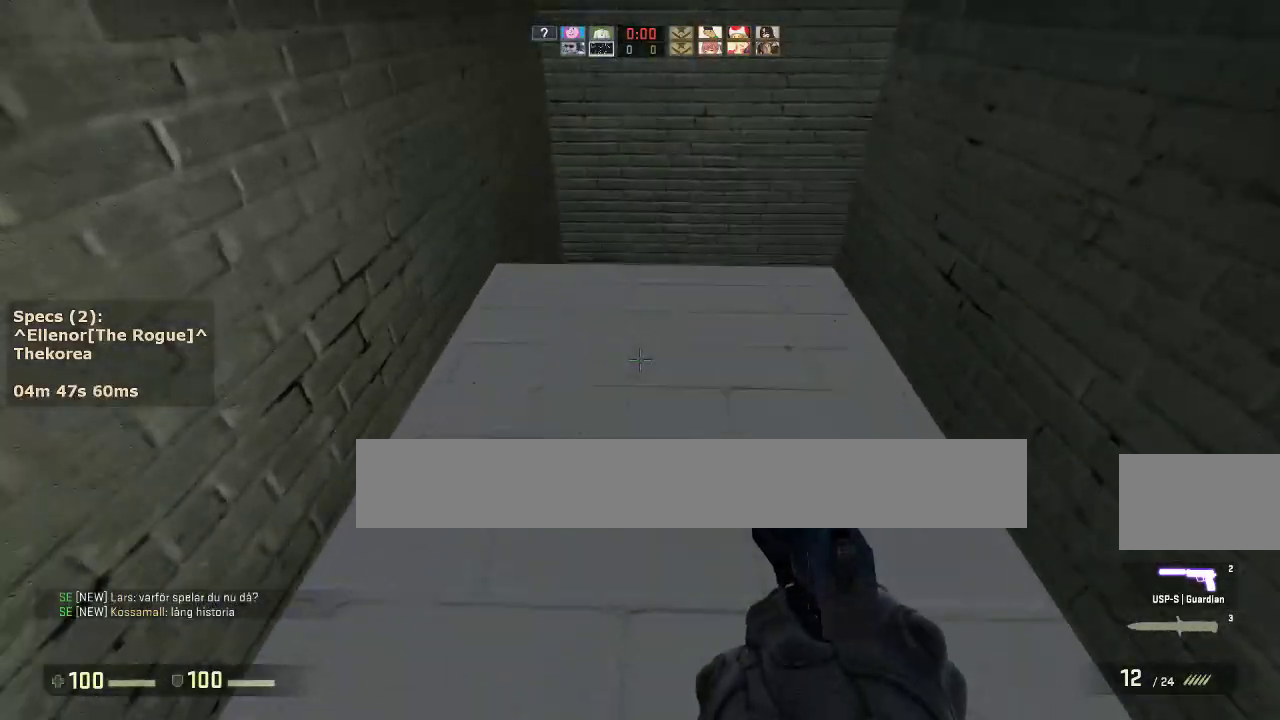
{"keys": ["d", "w"], "mouse": [], "events": [[200, "d", "down"]]}
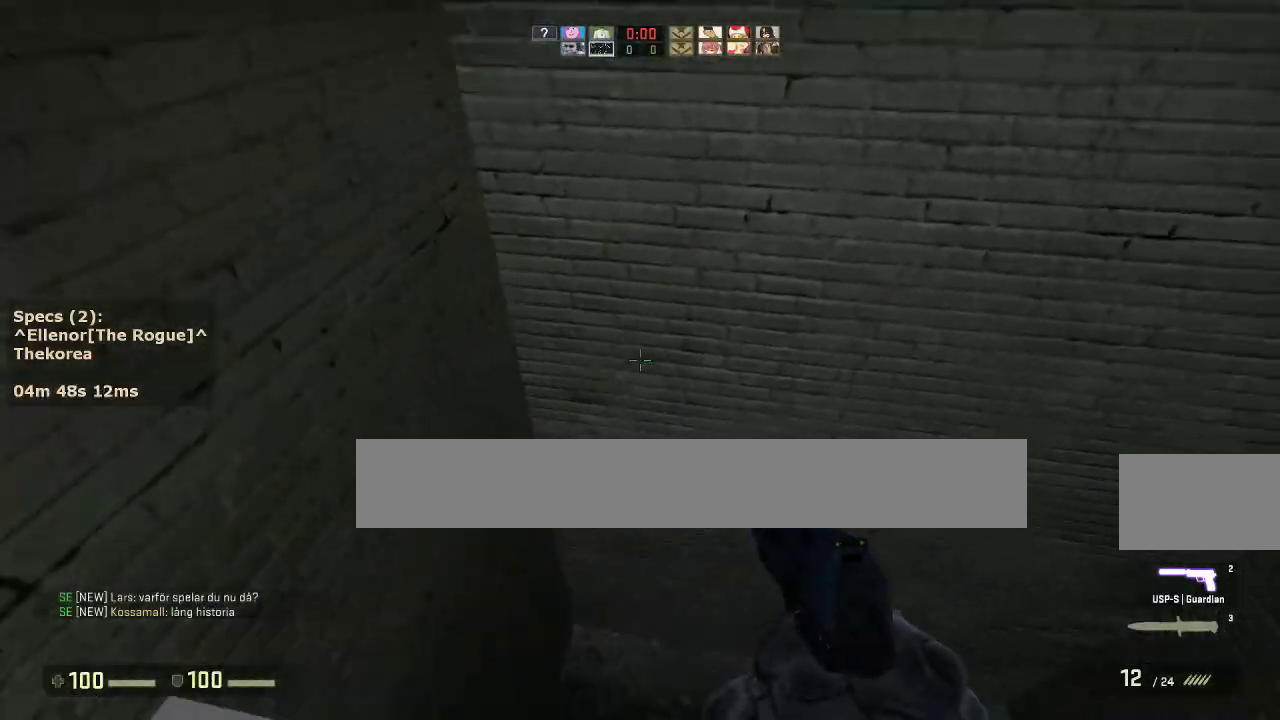
{"keys": ["d"], "mouse": [], "events": [[117, "mouse_wheel_down", "down"], [117, "w", "up"], [217, "mouse_wheel_down", "up"]]}
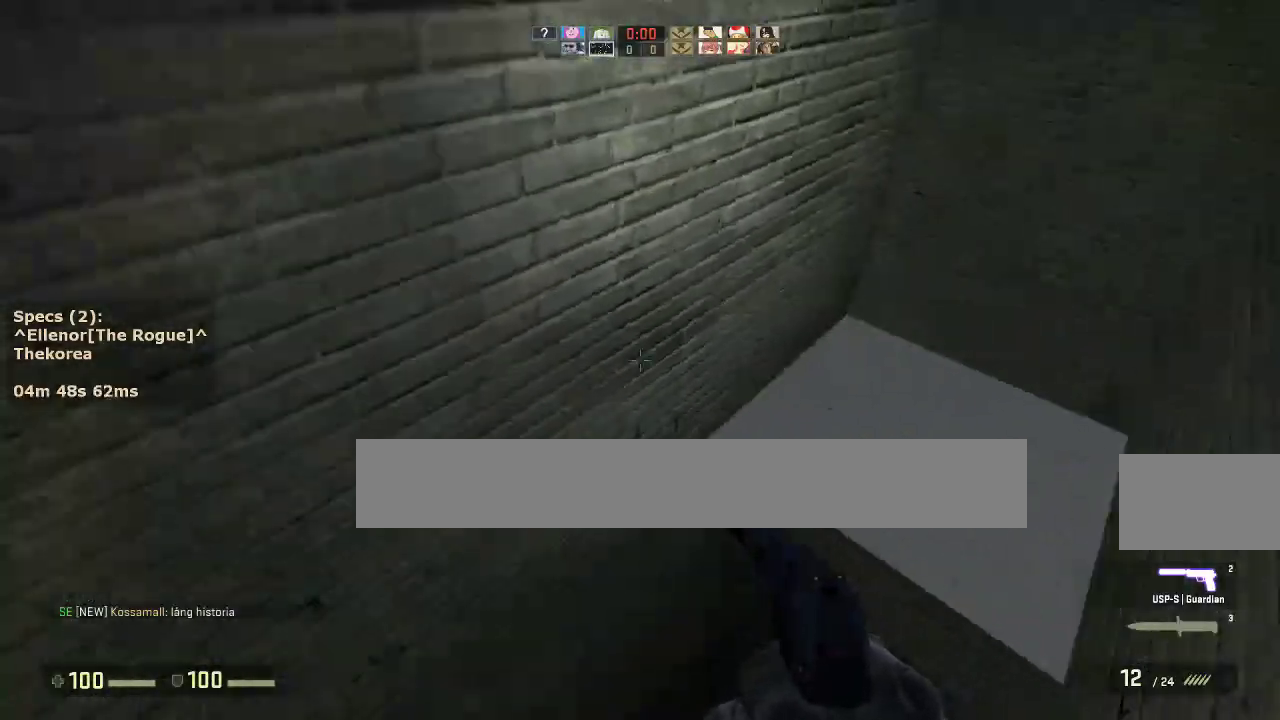
{"keys": ["a", "w"], "mouse": [], "events": [[233, "w", "down"], [317, "d", "up"], [417, "a", "down"]]}
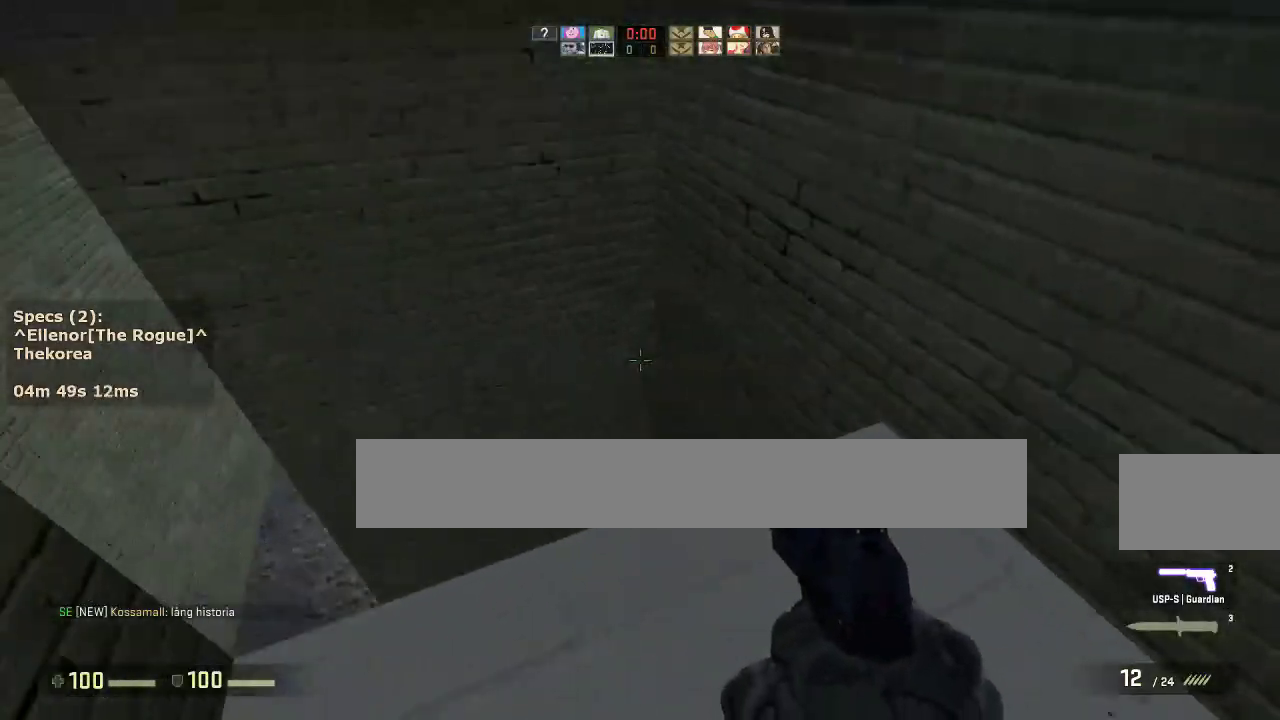
{"keys": ["a"], "mouse": [], "events": [[200, "mouse_wheel_down", "down"], [250, "w", "up"], [333, "mouse_wheel_down", "up"]]}
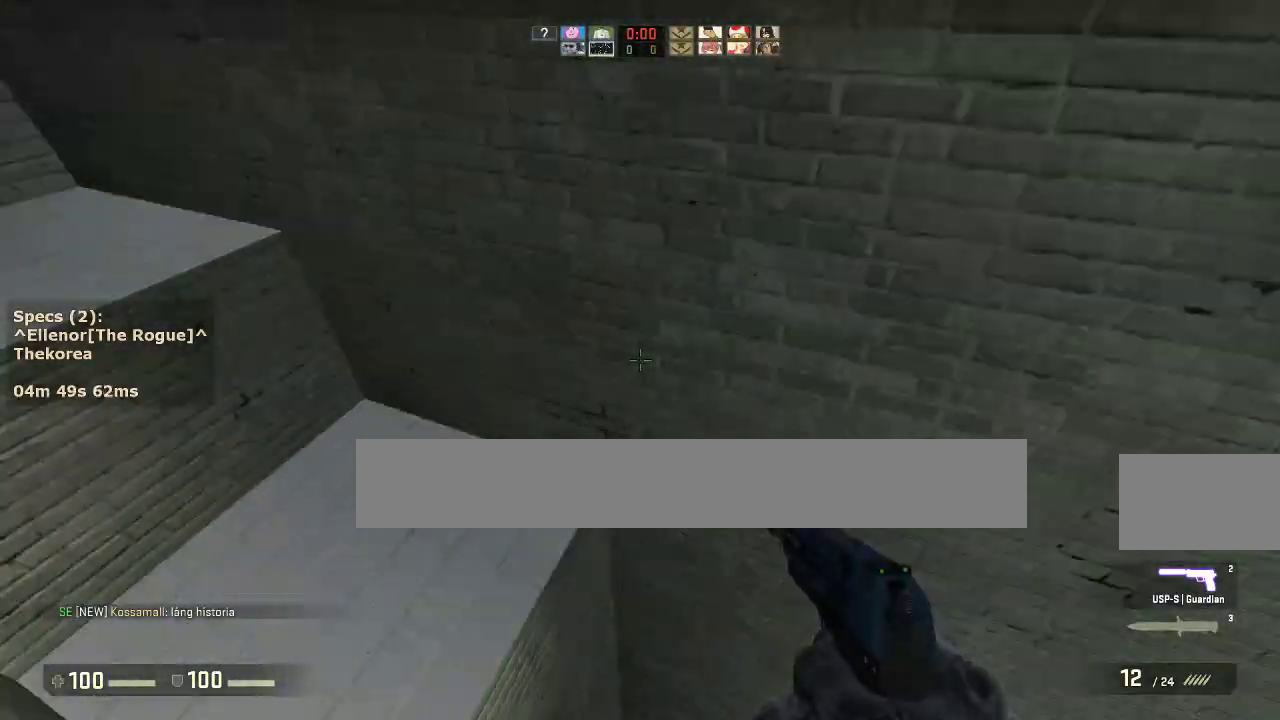
{"keys": ["ctrl", "w"], "mouse": ["wheel_down"], "events": [[117, "ctrl", "down"], [267, "ctrl", "up"], [350, "w", "down"], [400, "a", "up"], [400, "mouse_wheel_down", "down"], [500, "ctrl", "down"]]}
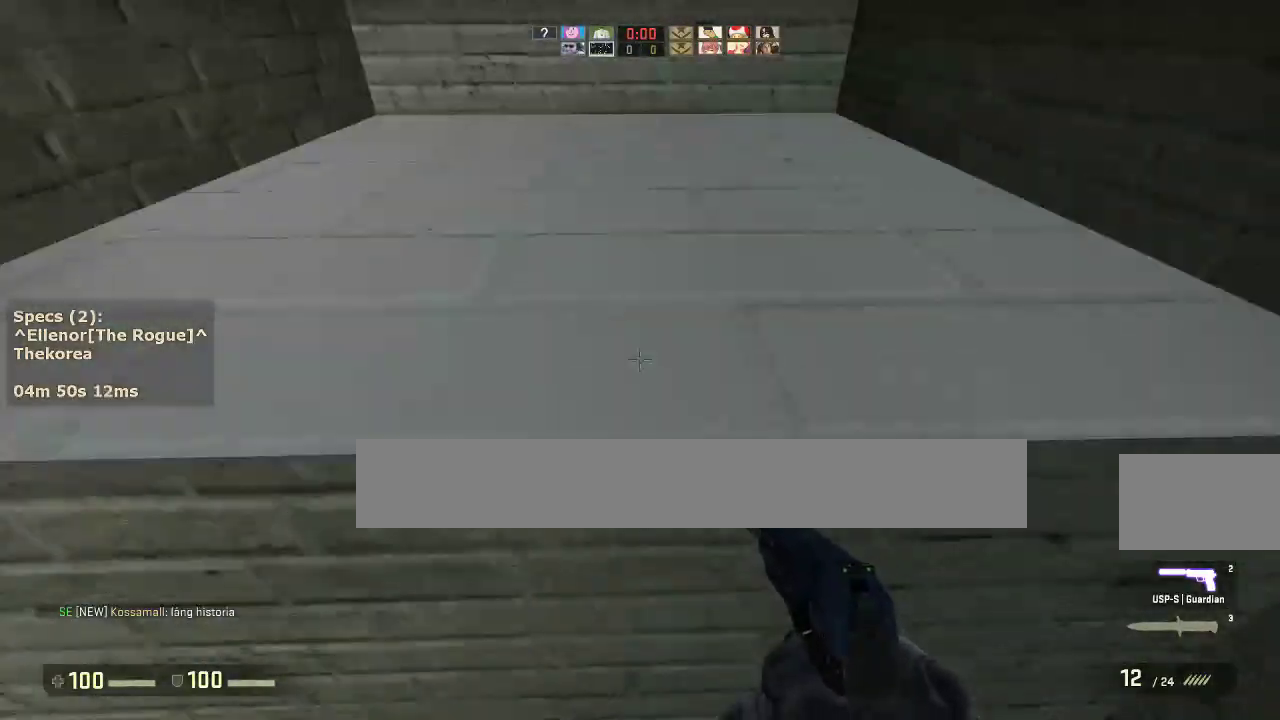
{"keys": ["w"], "mouse": [], "events": [[83, "mouse_wheel_down", "up"], [333, "ctrl", "up"]]}
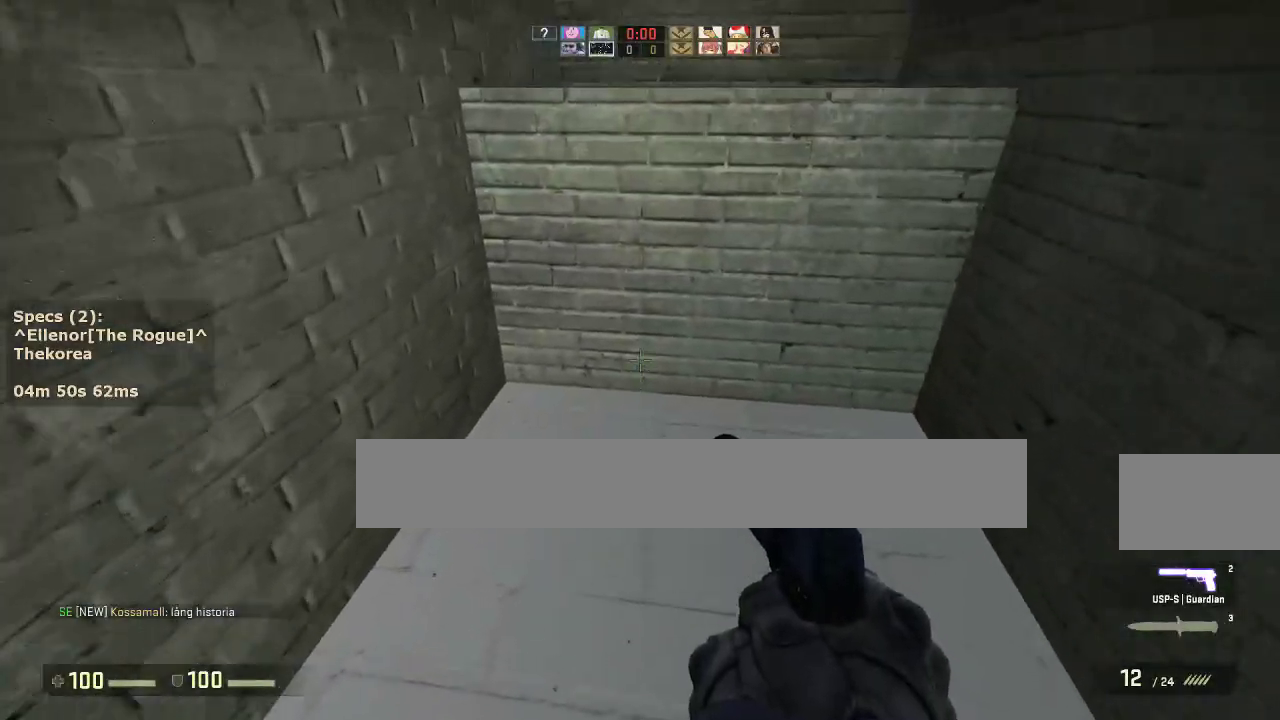
{"keys": ["ctrl", "w"], "mouse": [], "events": [[100, "ctrl", "down"], [150, "mouse_wheel_down", "down"], [250, "mouse_wheel_down", "up"]]}
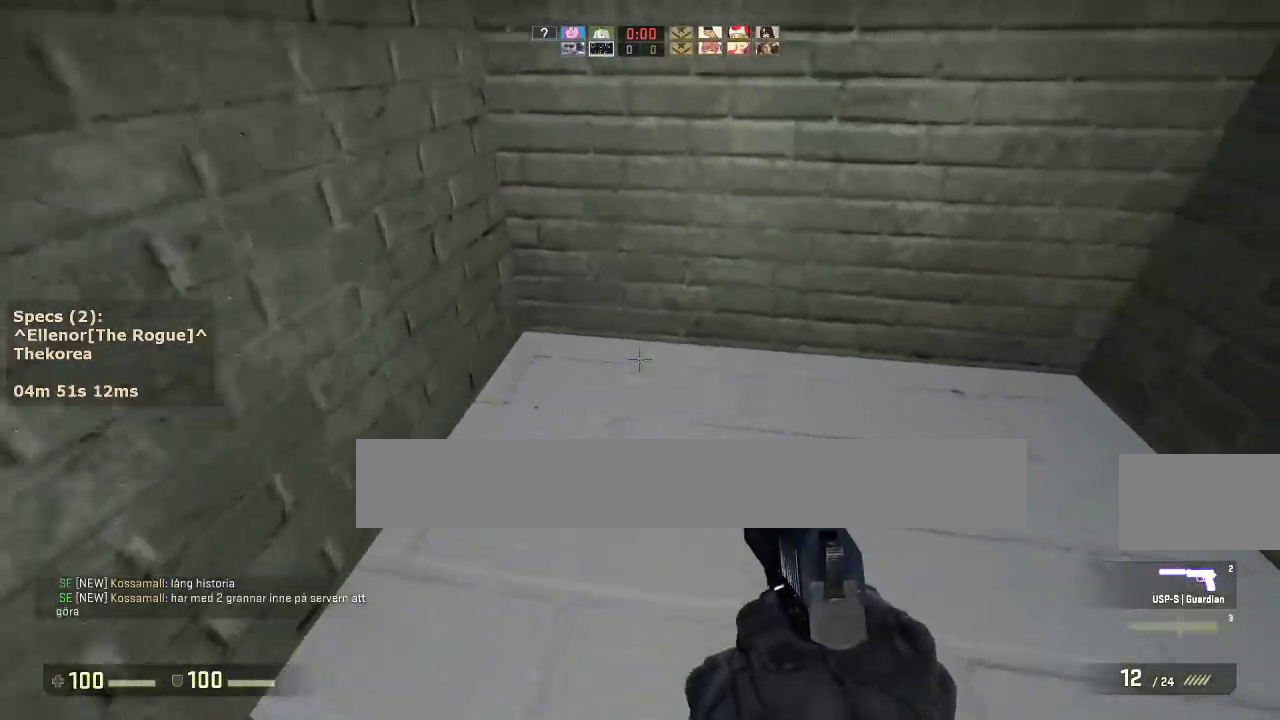
{"keys": ["s"], "mouse": [], "events": [[33, "a", "down"], [83, "ctrl", "up"], [117, "w", "up"], [267, "s", "down"], [450, "a", "up"]]}
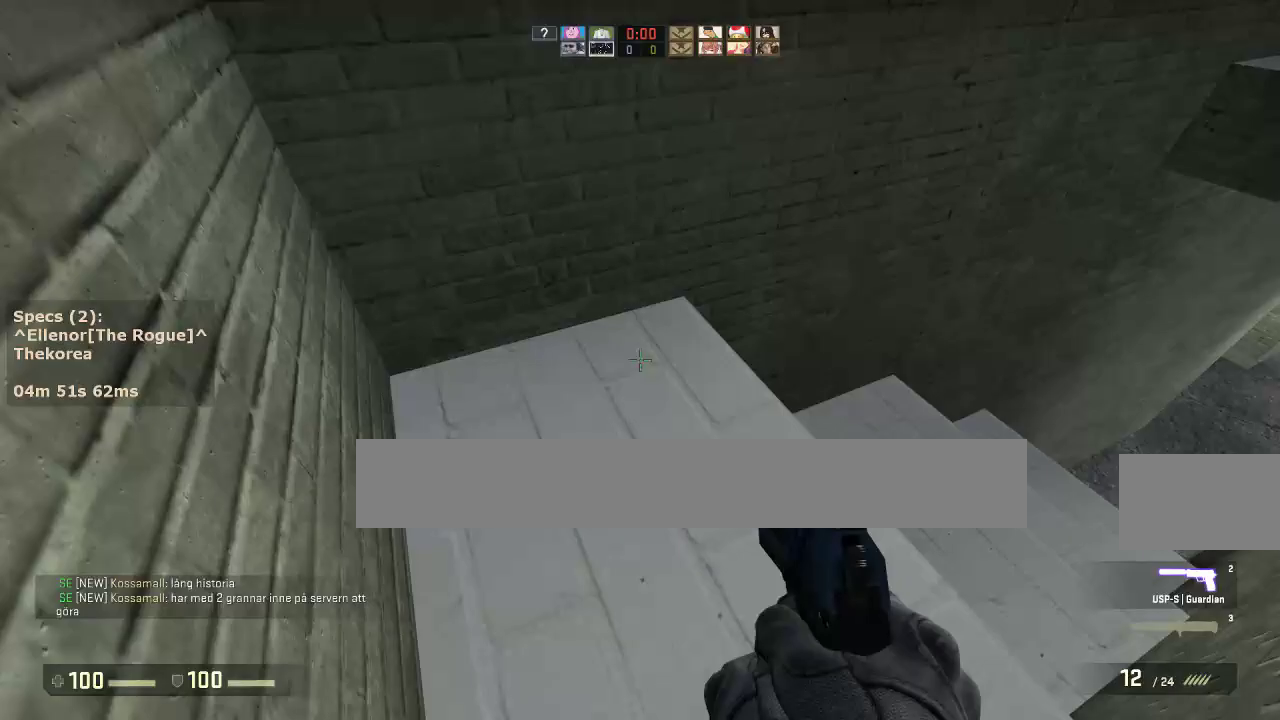
{"keys": ["d", "w"], "mouse": [], "events": [[50, "s", "up"], [133, "w", "down"], [233, "d", "down"]]}
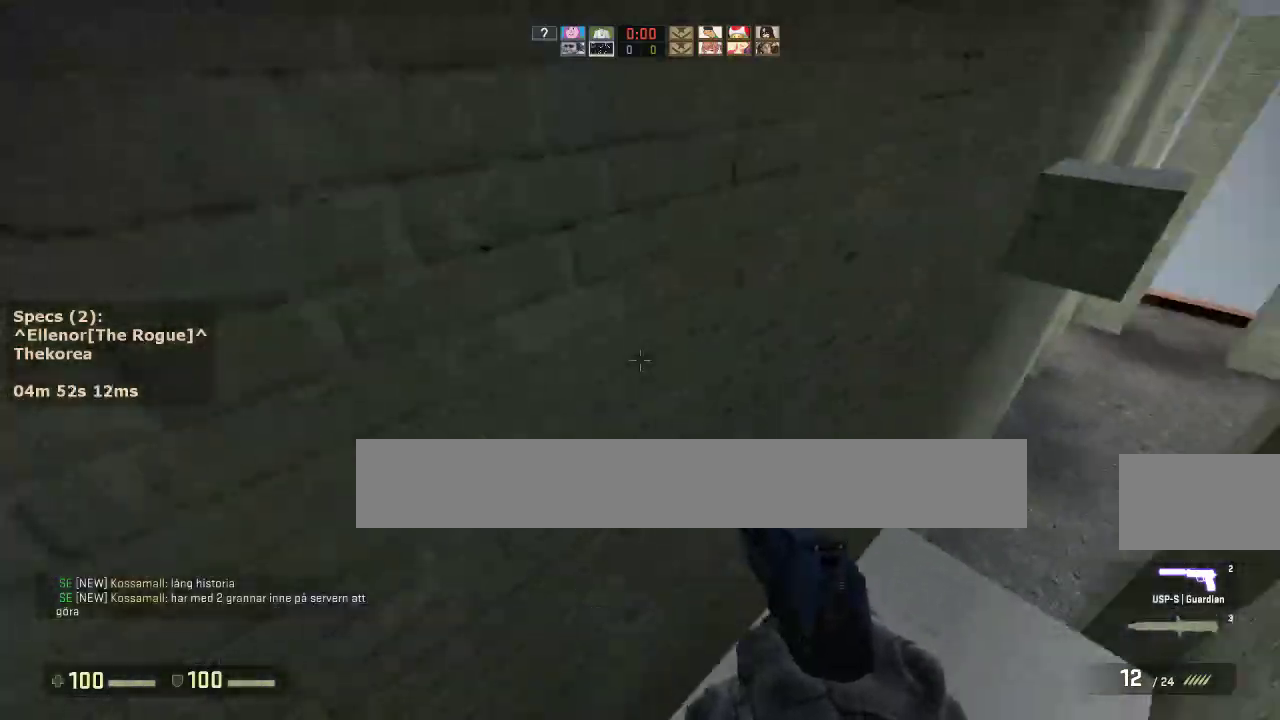
{"keys": ["a"], "mouse": [], "events": [[100, "mouse_wheel_down", "down"], [100, "w", "up"], [200, "a", "down"], [200, "d", "up"], [200, "mouse_wheel_down", "up"], [300, "a", "up"], [350, "d", "down"], [433, "a", "down"], [433, "d", "up"]]}
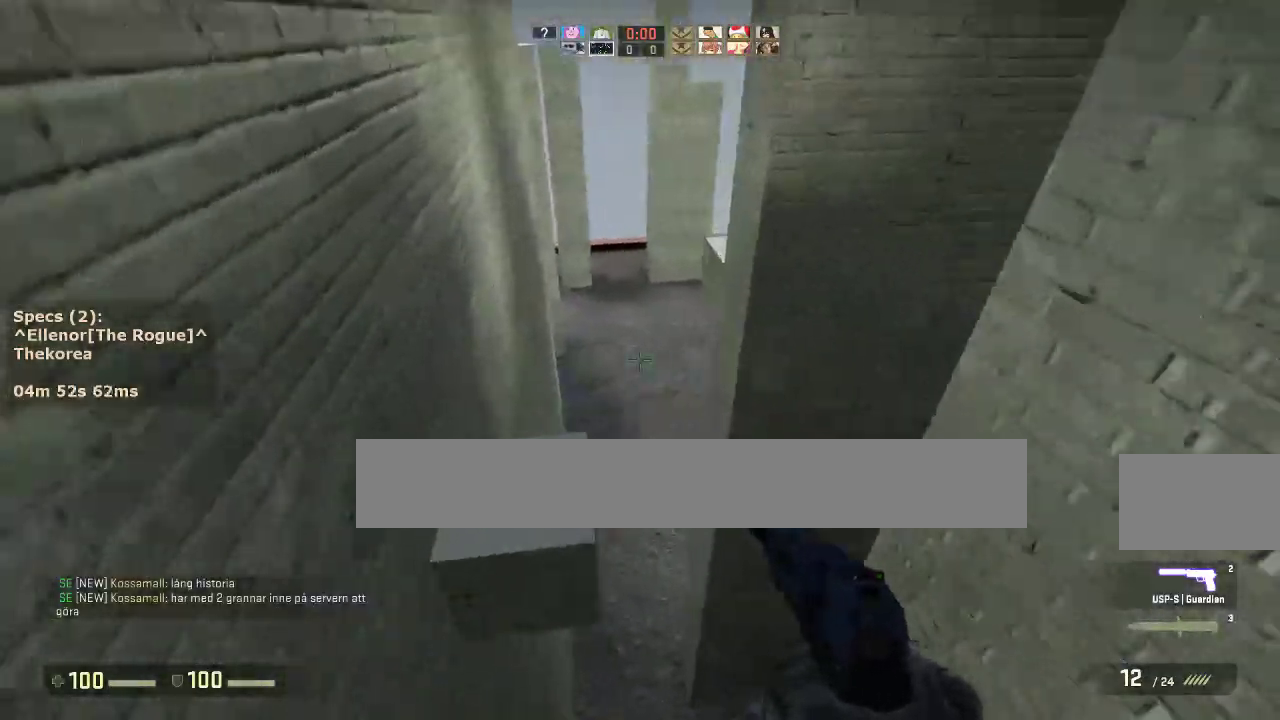
{"keys": [], "mouse": [], "events": [[83, "ctrl", "down"], [267, "a", "up"], [267, "s", "down"], [400, "ctrl", "up"], [450, "s", "up"]]}
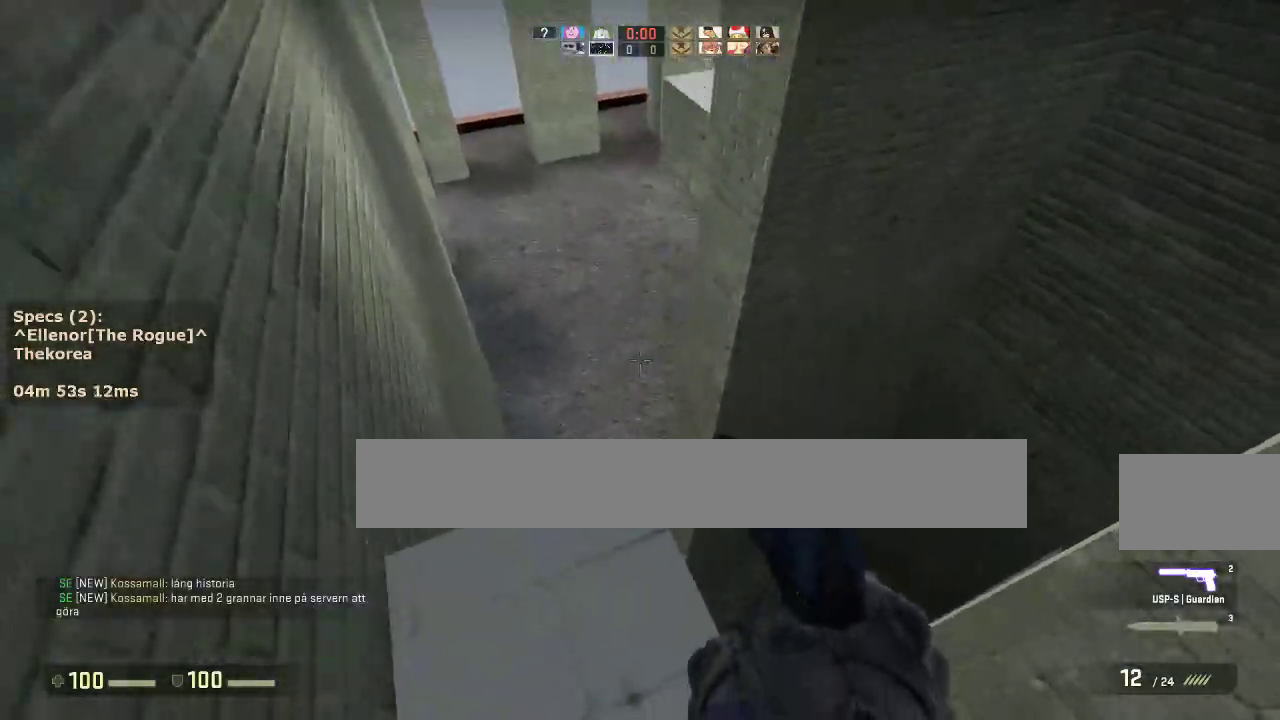
{"keys": ["a"], "mouse": [], "events": [[33, "w", "down"], [333, "mouse_wheel_down", "down"], [367, "a", "down"], [367, "w", "up"], [417, "mouse_wheel_down", "up"]]}
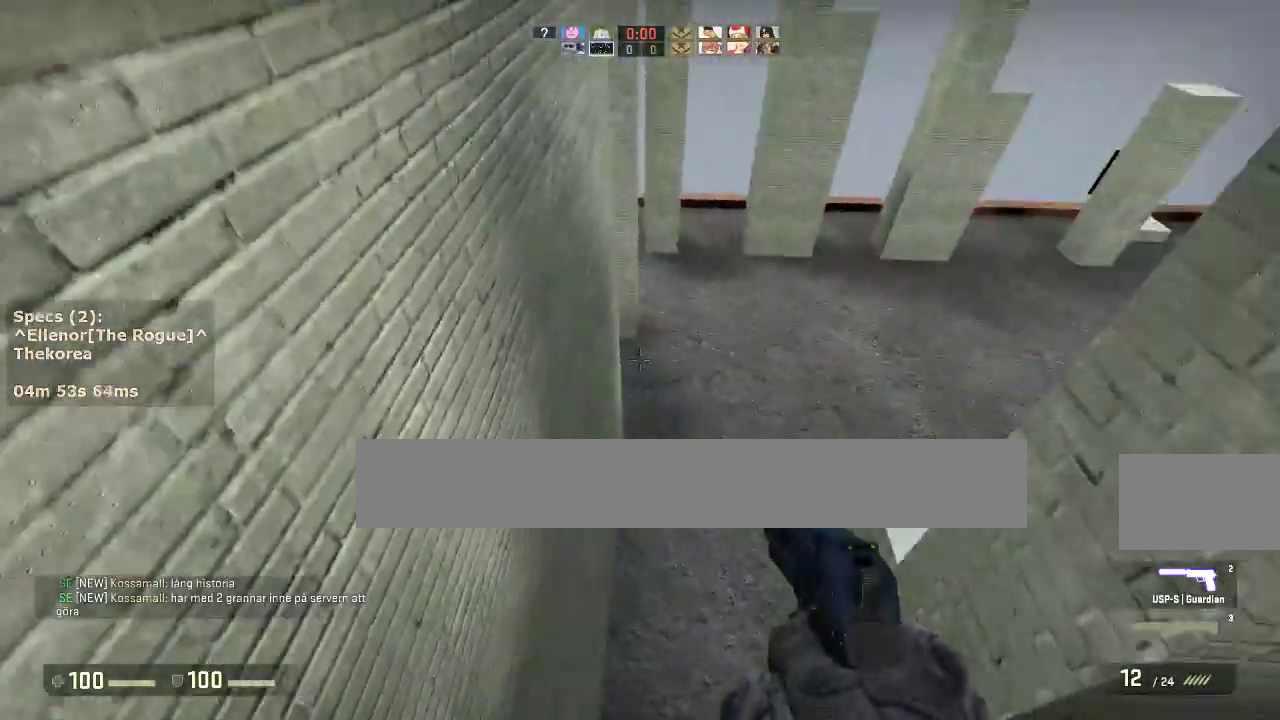
{"keys": ["w"], "mouse": [], "events": [[100, "d", "down"], [200, "a", "up"], [483, "d", "up"], [483, "w", "down"]]}
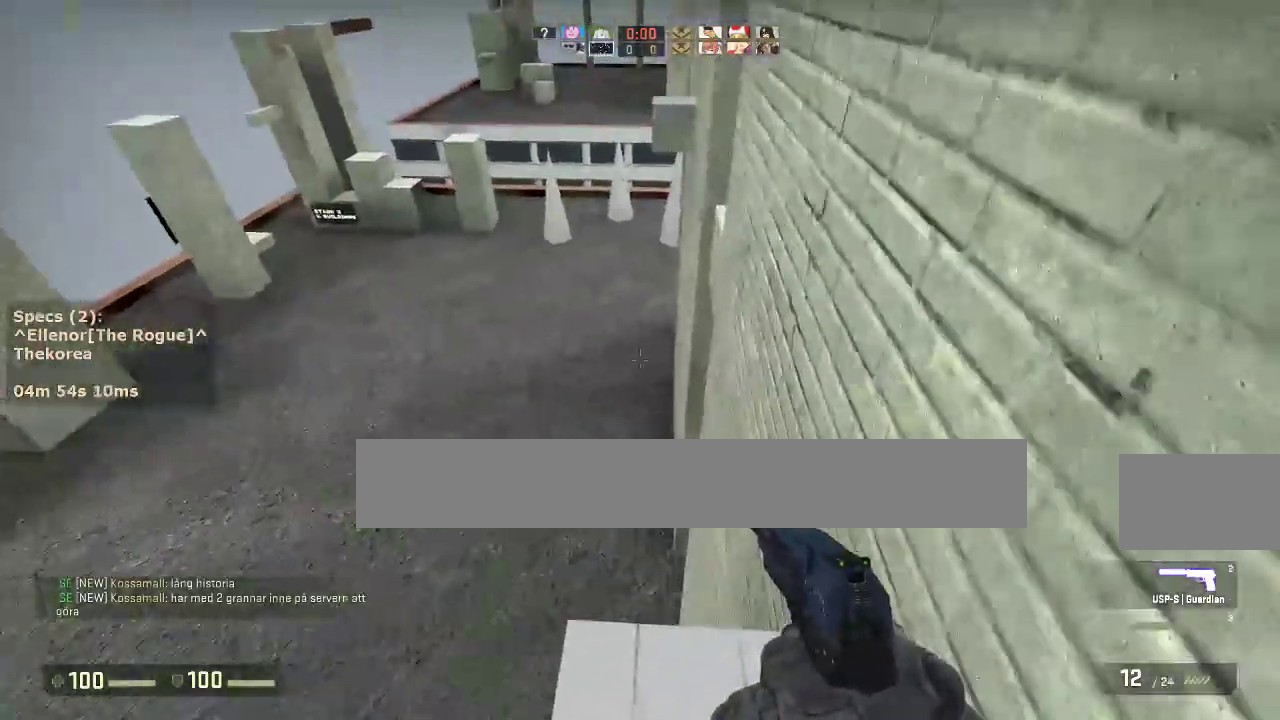
{"keys": ["d"], "mouse": [], "events": [[167, "mouse_wheel_down", "down"], [217, "a", "down"], [217, "w", "up"], [267, "mouse_wheel_down", "up"], [350, "a", "up"], [350, "d", "down"]]}
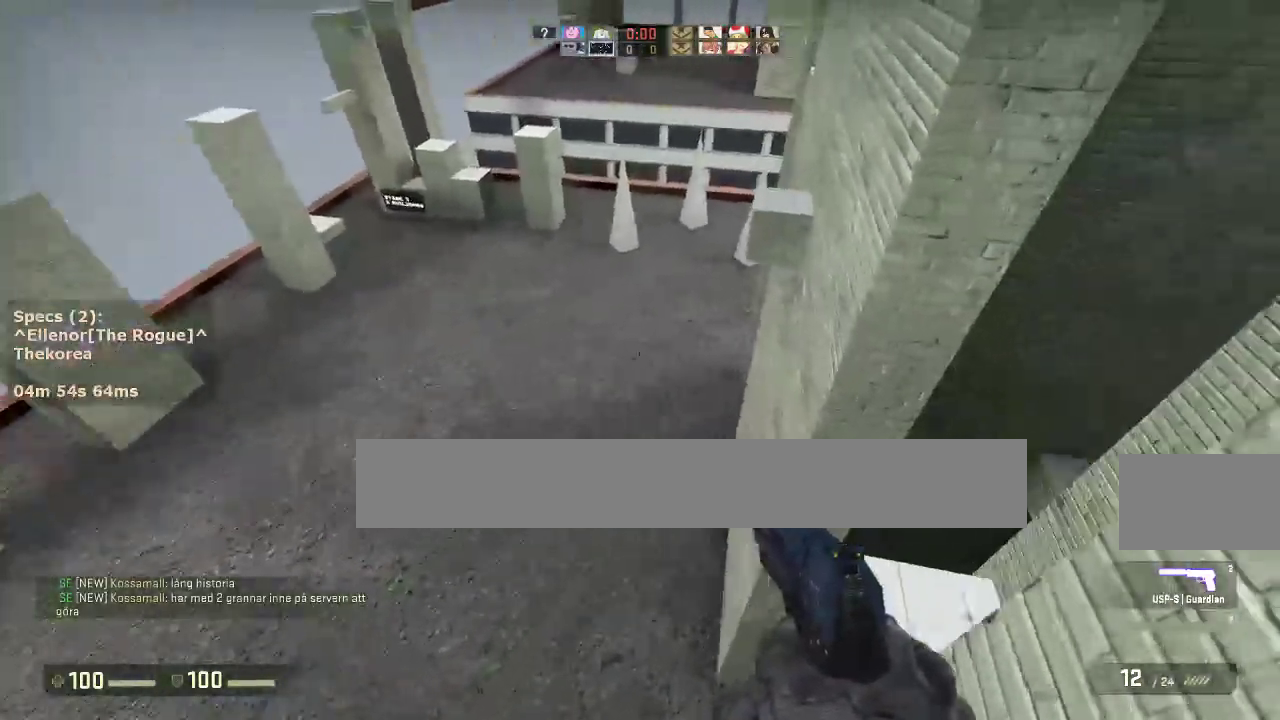
{"keys": ["ctrl", "d", "s"], "mouse": [], "events": [[83, "ctrl", "down"], [417, "s", "down"]]}
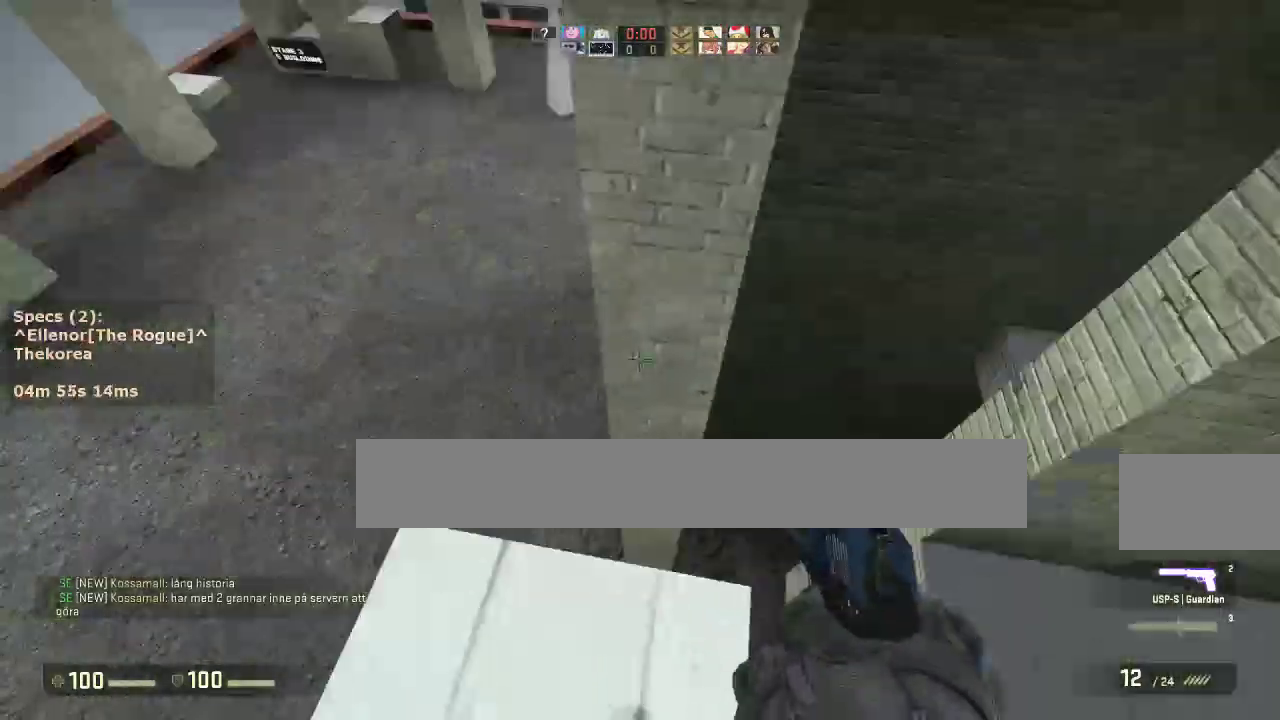
{"keys": ["w"], "mouse": [], "events": [[100, "d", "up"], [100, "s", "up"], [200, "ctrl", "up"], [300, "w", "down"]]}
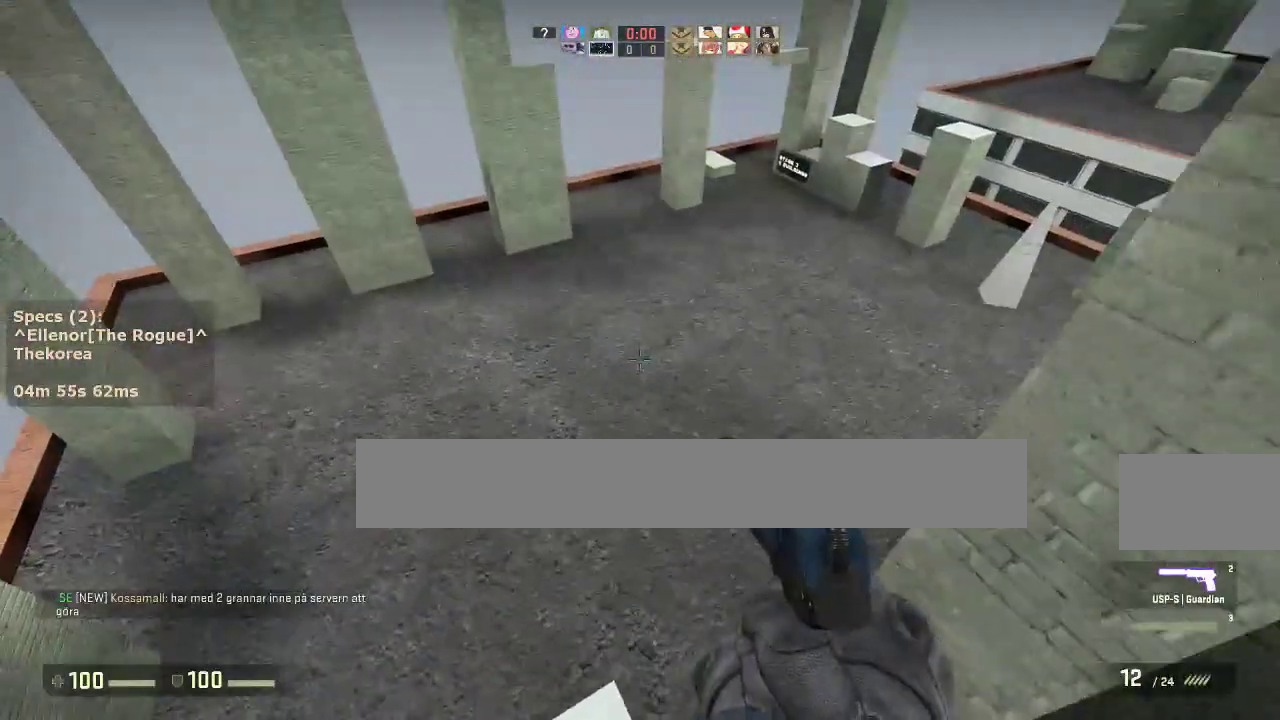
{"keys": ["d"], "mouse": [], "events": [[117, "d", "down"], [117, "mouse_wheel_down", "down"], [167, "w", "up"], [267, "mouse_wheel_down", "up"]]}
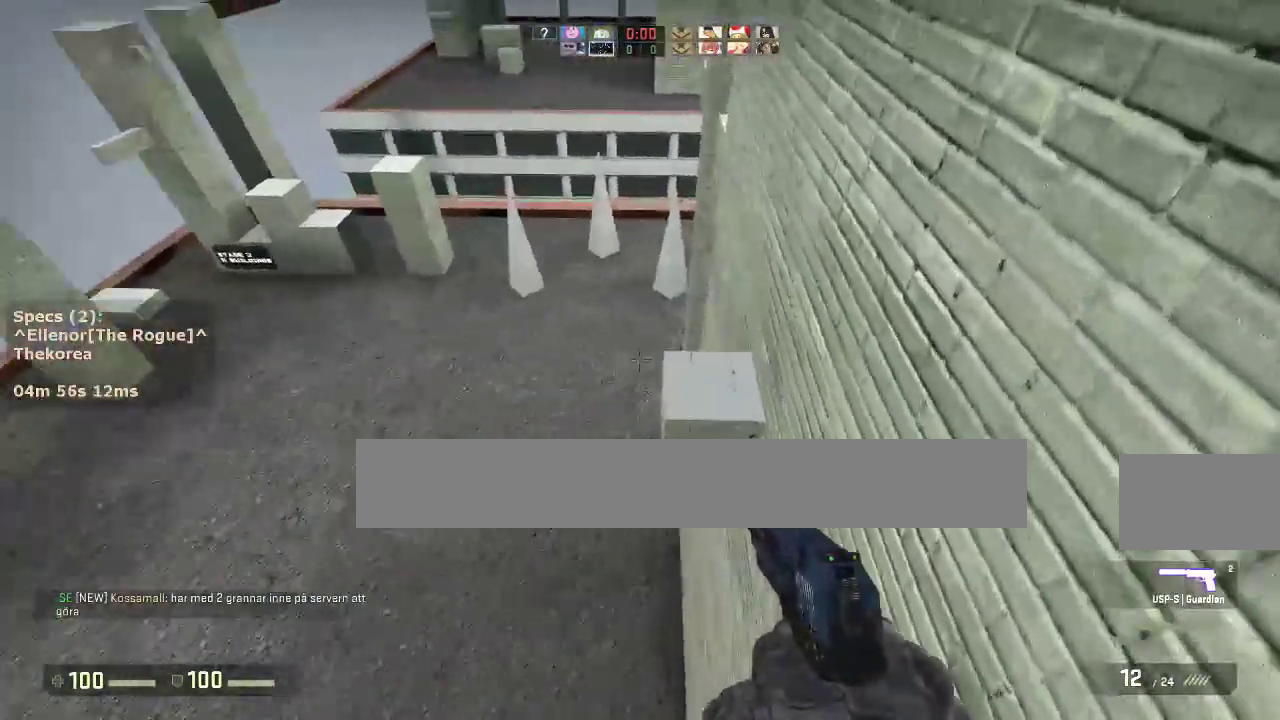
{"keys": ["a", "w"], "mouse": [], "events": [[183, "a", "down"], [183, "d", "up"], [367, "w", "down"]]}
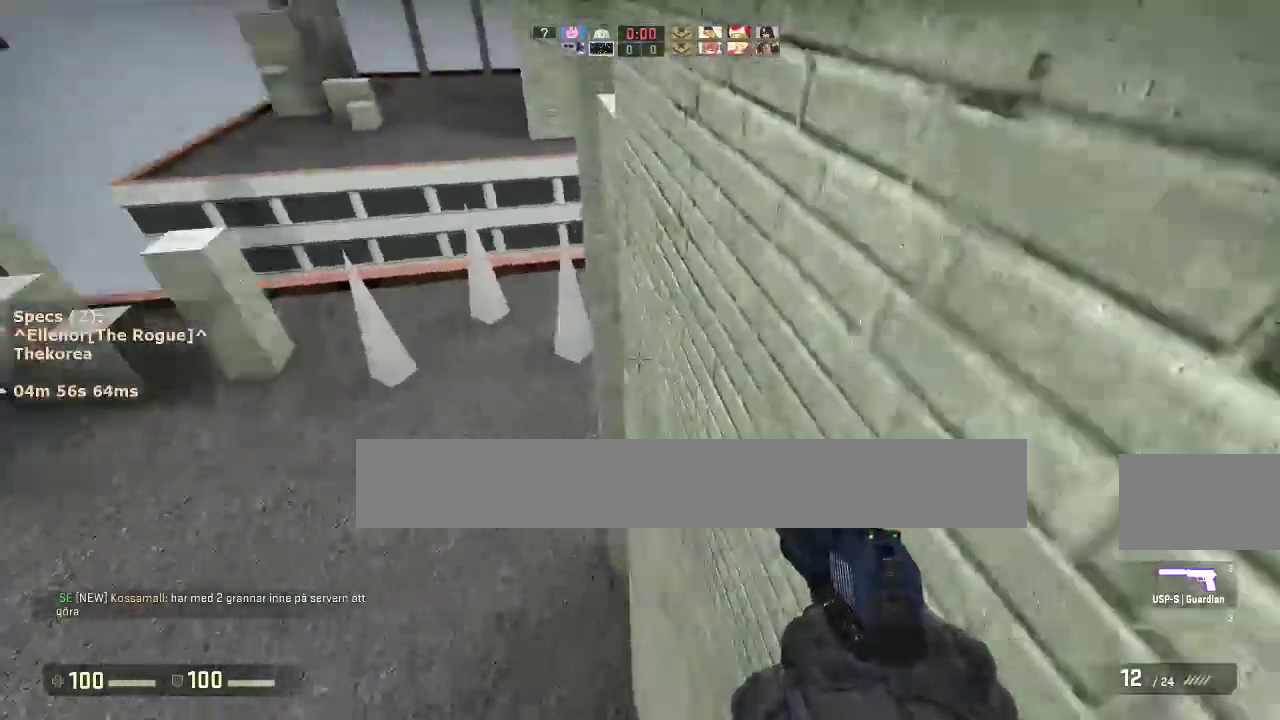
{"keys": ["ctrl", "d"], "mouse": [], "events": [[67, "mouse_wheel_down", "down"], [67, "w", "up"], [150, "a", "up"], [150, "d", "down"], [200, "mouse_wheel_down", "up"], [250, "a", "down"], [300, "d", "up"], [383, "a", "up"], [383, "d", "down"], [483, "ctrl", "down"]]}
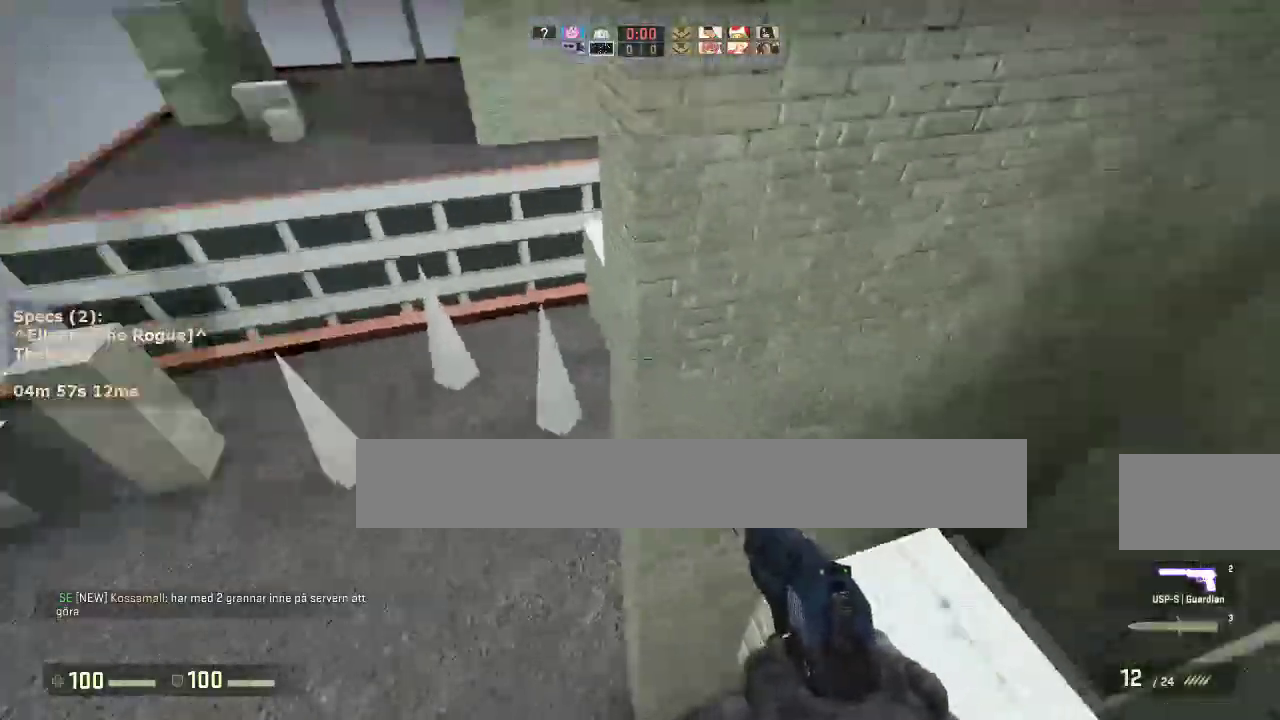
{"keys": ["w"], "mouse": [], "events": [[117, "s", "down"], [317, "d", "up"], [350, "ctrl", "up"], [350, "s", "up"], [500, "w", "down"]]}
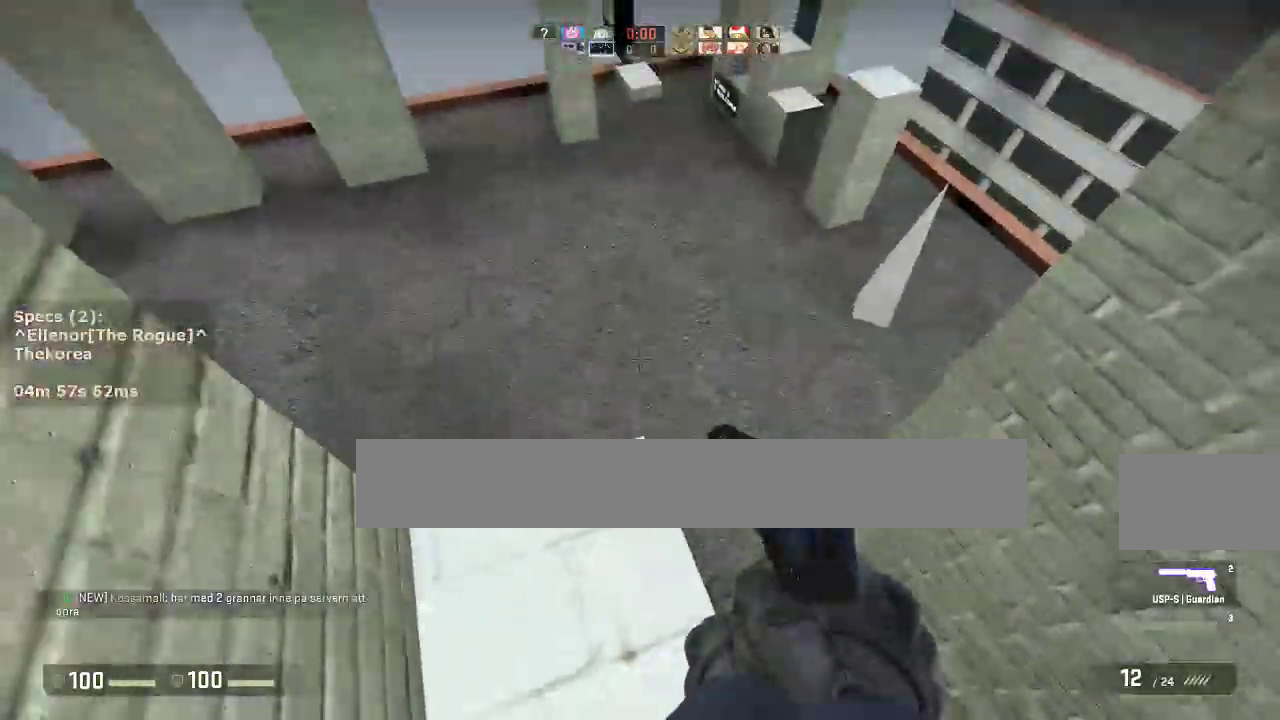
{"keys": ["d"], "mouse": [], "events": [[283, "d", "down"], [283, "mouse_wheel_down", "down"], [333, "w", "up"], [367, "mouse_wheel_down", "up"]]}
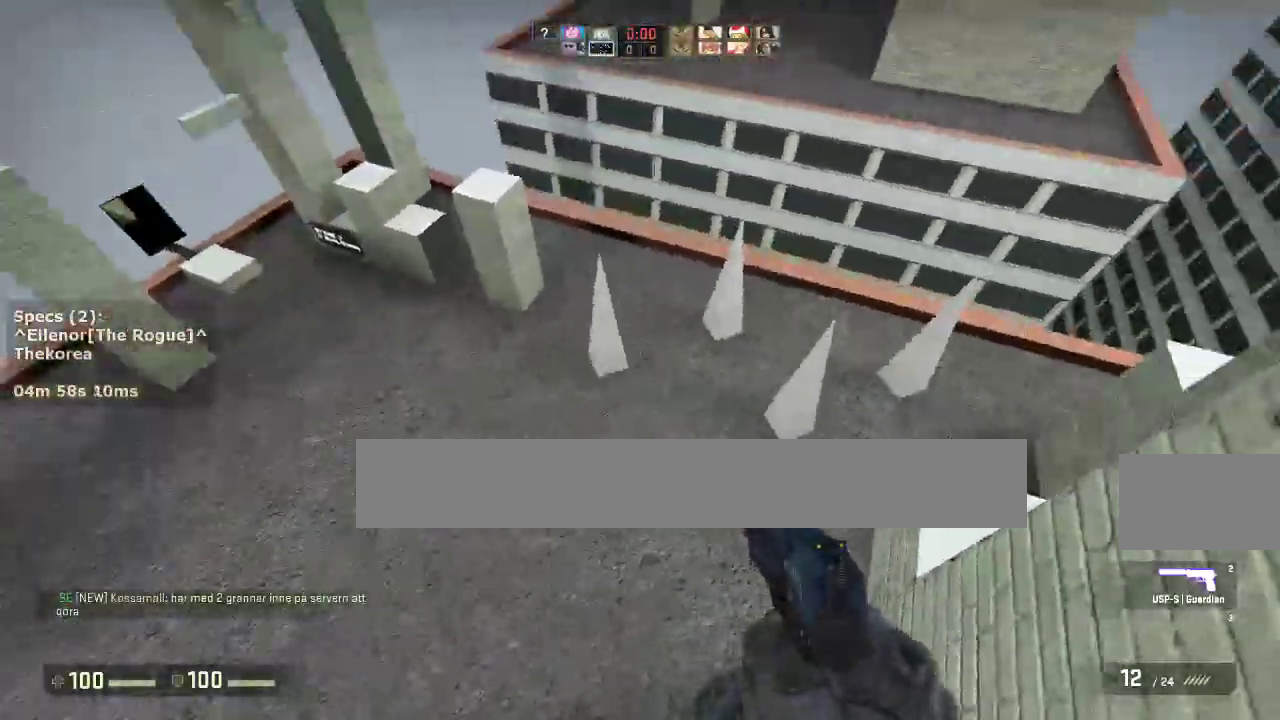
{"keys": ["w"], "mouse": [], "events": [[433, "w", "down"], [483, "d", "up"]]}
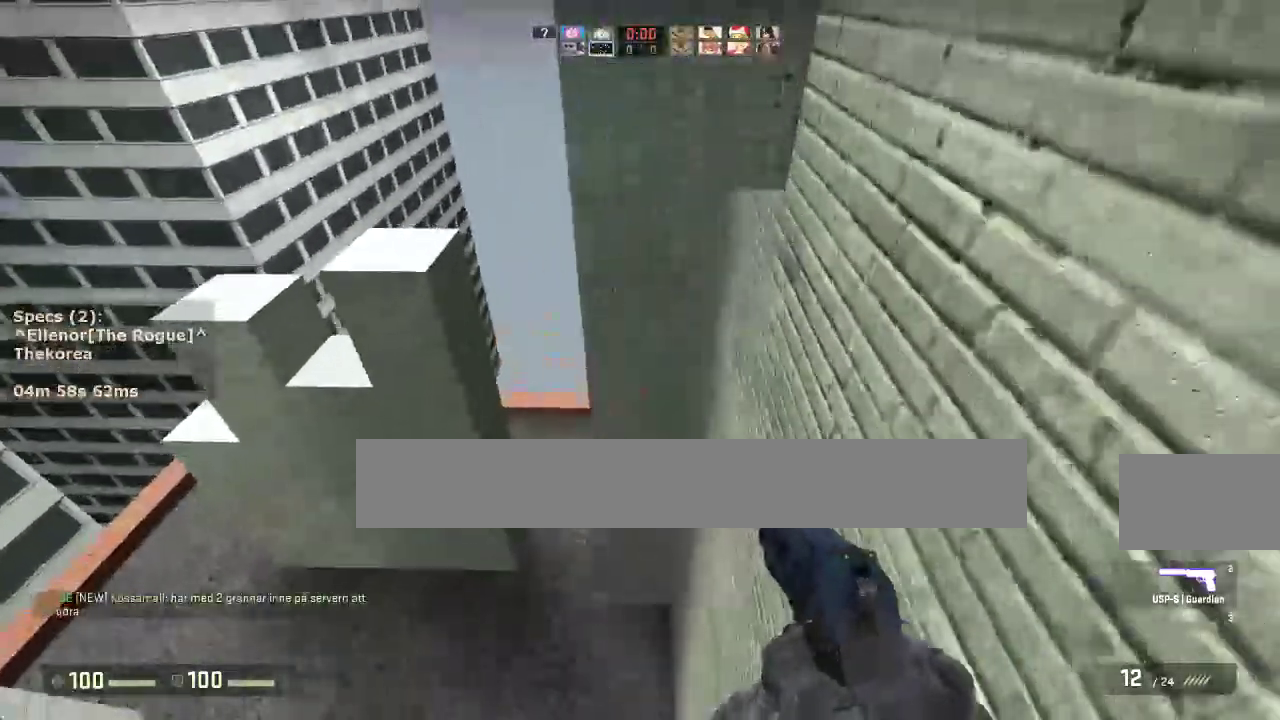
{"keys": ["w"], "mouse": [], "events": [[83, "ctrl", "down"], [83, "mouse_wheel_down", "down"], [167, "mouse_wheel_down", "up"], [500, "ctrl", "up"]]}
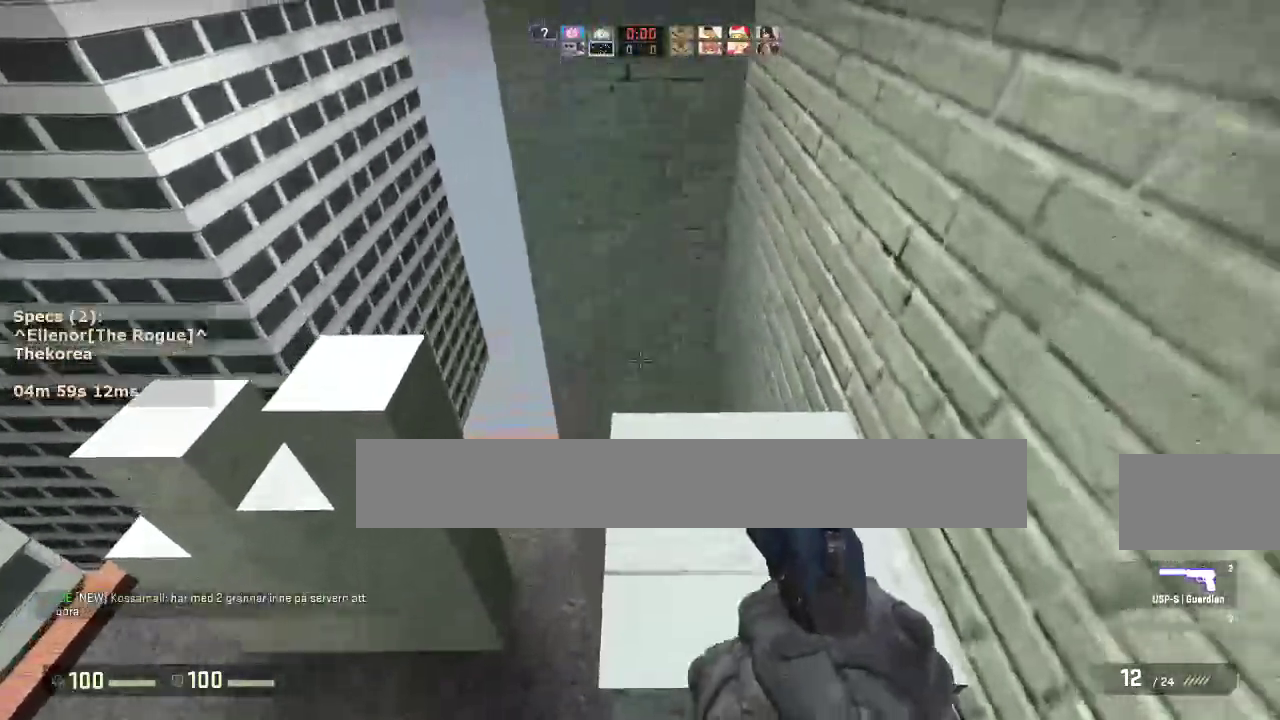
{"keys": ["ctrl", "w"], "mouse": [], "events": [[233, "ctrl", "down"], [233, "mouse_wheel_down", "down"], [367, "mouse_wheel_down", "up"]]}
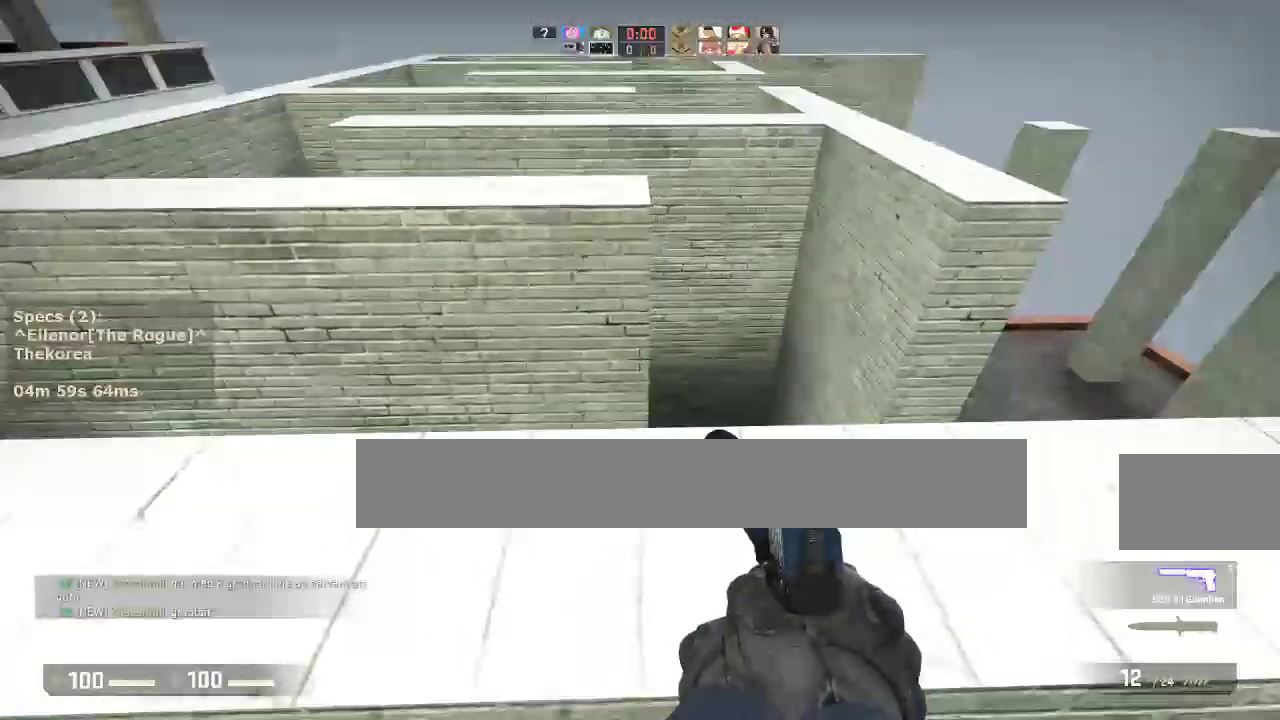
{"keys": ["a", "w"], "mouse": [], "events": [[150, "ctrl", "up"], [383, "a", "down"]]}
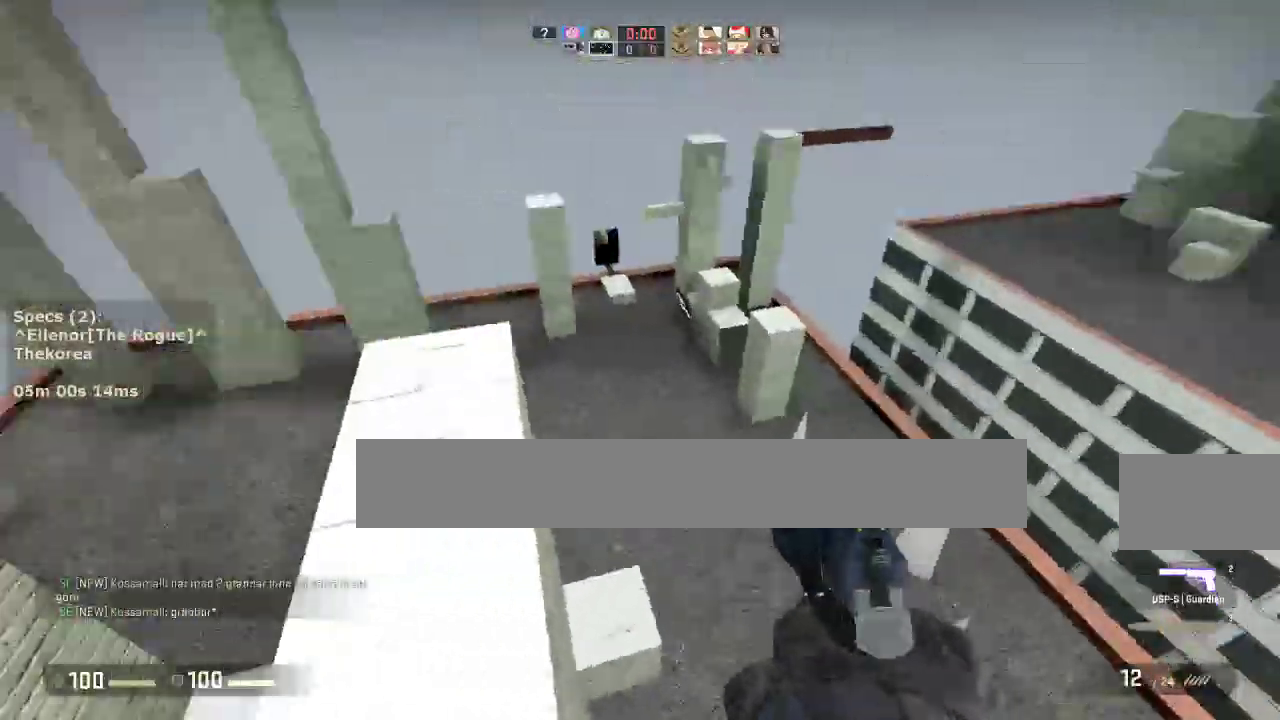
{"keys": ["d"], "mouse": [], "events": [[350, "mouse_wheel_down", "down"], [350, "w", "up"], [450, "mouse_wheel_down", "up"], [500, "a", "up"], [500, "d", "down"]]}
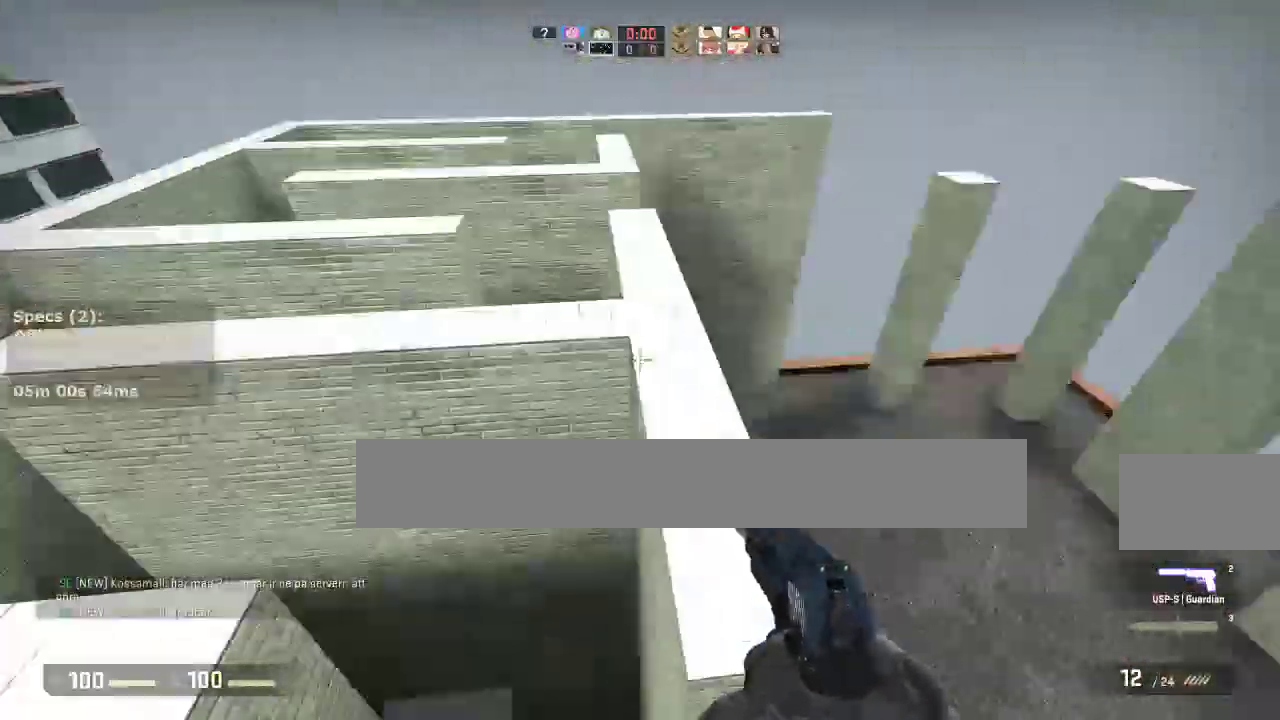
{"keys": [], "mouse": [], "events": [[83, "a", "down"], [83, "d", "up"], [233, "a", "up"], [233, "d", "down"], [367, "a", "down"], [417, "d", "up"], [467, "a", "up"]]}
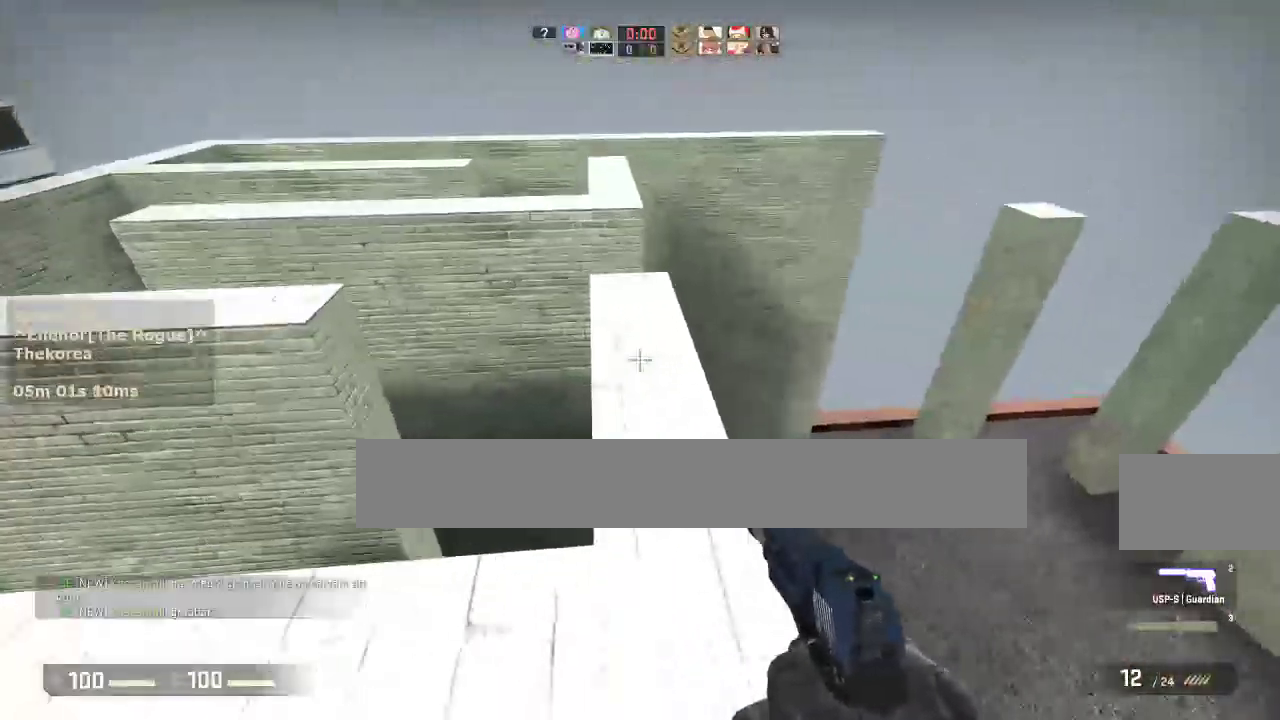
{"keys": ["a", "w"], "mouse": [], "events": [[17, "w", "down"], [300, "a", "down"]]}
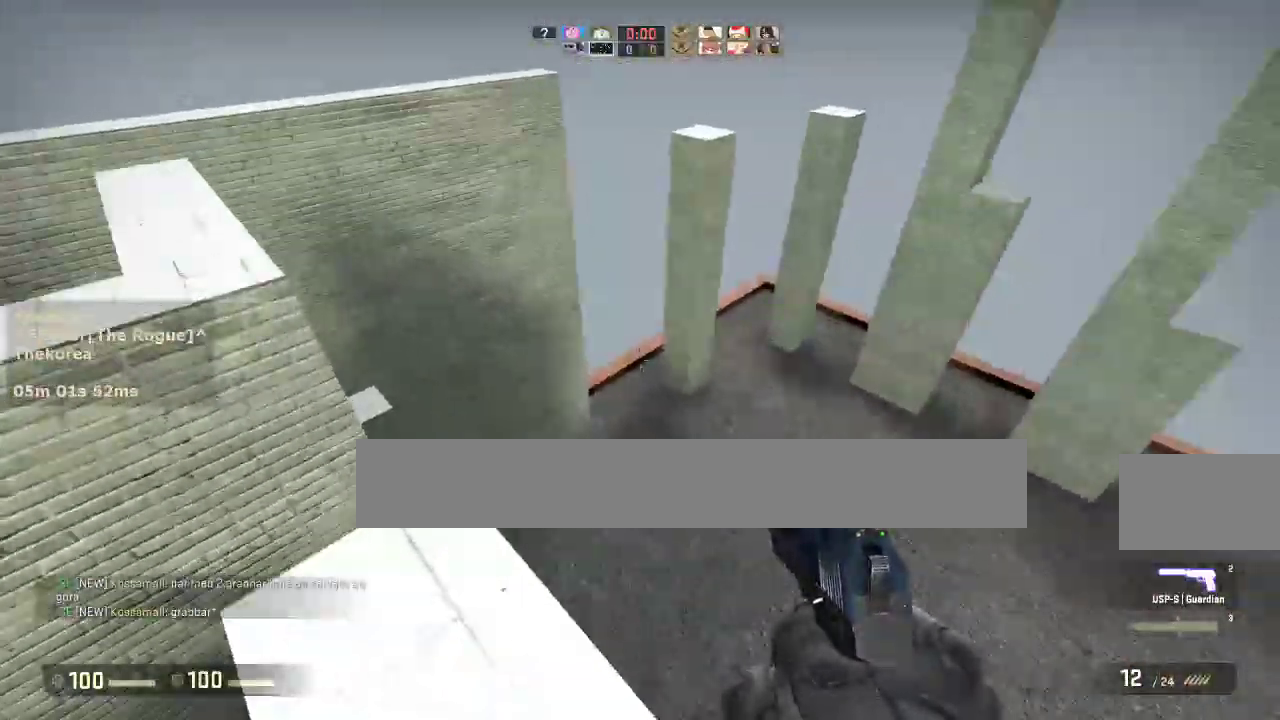
{"keys": ["d"], "mouse": [], "events": [[267, "mouse_wheel_down", "down"], [317, "w", "up"], [400, "a", "up"], [400, "d", "down"], [400, "mouse_wheel_down", "up"]]}
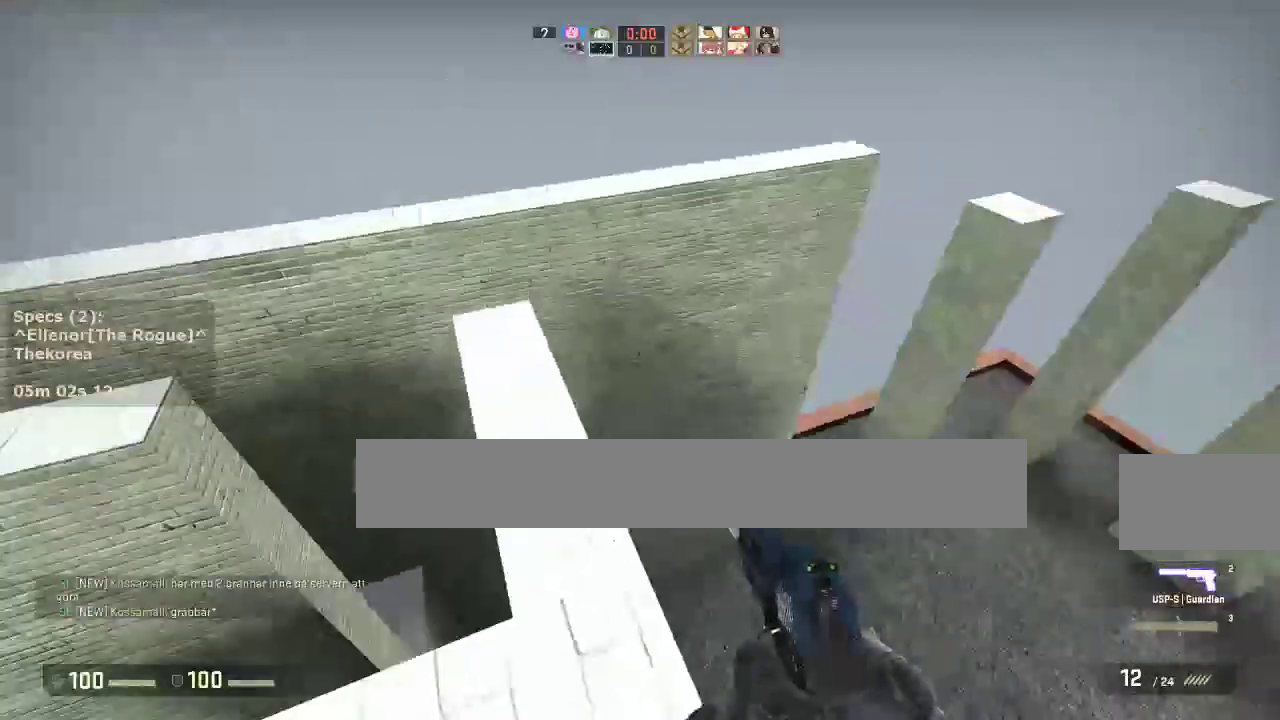
{"keys": ["d"], "mouse": ["wheel_down"], "events": [[50, "a", "down"], [50, "d", "up"], [317, "a", "up"], [317, "d", "down"], [467, "mouse_wheel_down", "down"]]}